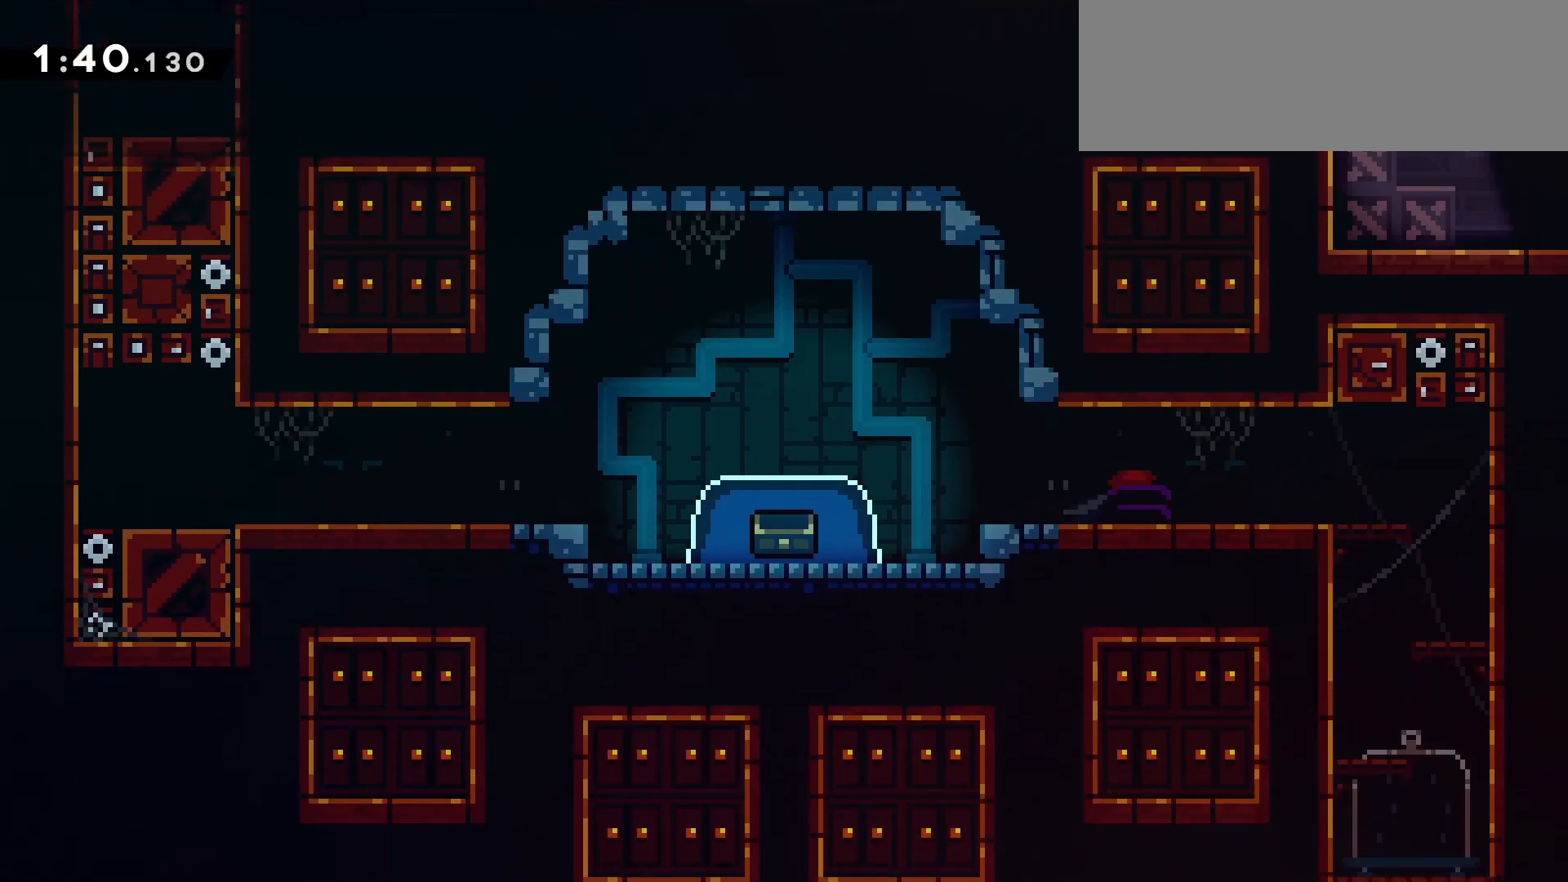
Gameplay with keyboard; each line is a JSON object with the keys held at the frame after it. "events" lists presses ("down") and releases ("up") of "dash", "demo", "die", "down", "grab", "grab2", "jump", "jump2", "left", "pause", "return", "right" and "up" between this image and that frame as [ms after this image, input, new state], when the widget could be followed in between. No other keys are recorded. Mouse input is not recorded. Key names are as the overlay labels them; some are game actions (e.g. jump) rather than physical keys. Not read: other_keys.
{"keys": ["dash", "down", "right"], "events": [[300, "down", "up"], [433, "dash", "down"], [433, "down", "down"], [433, "right", "down"]]}
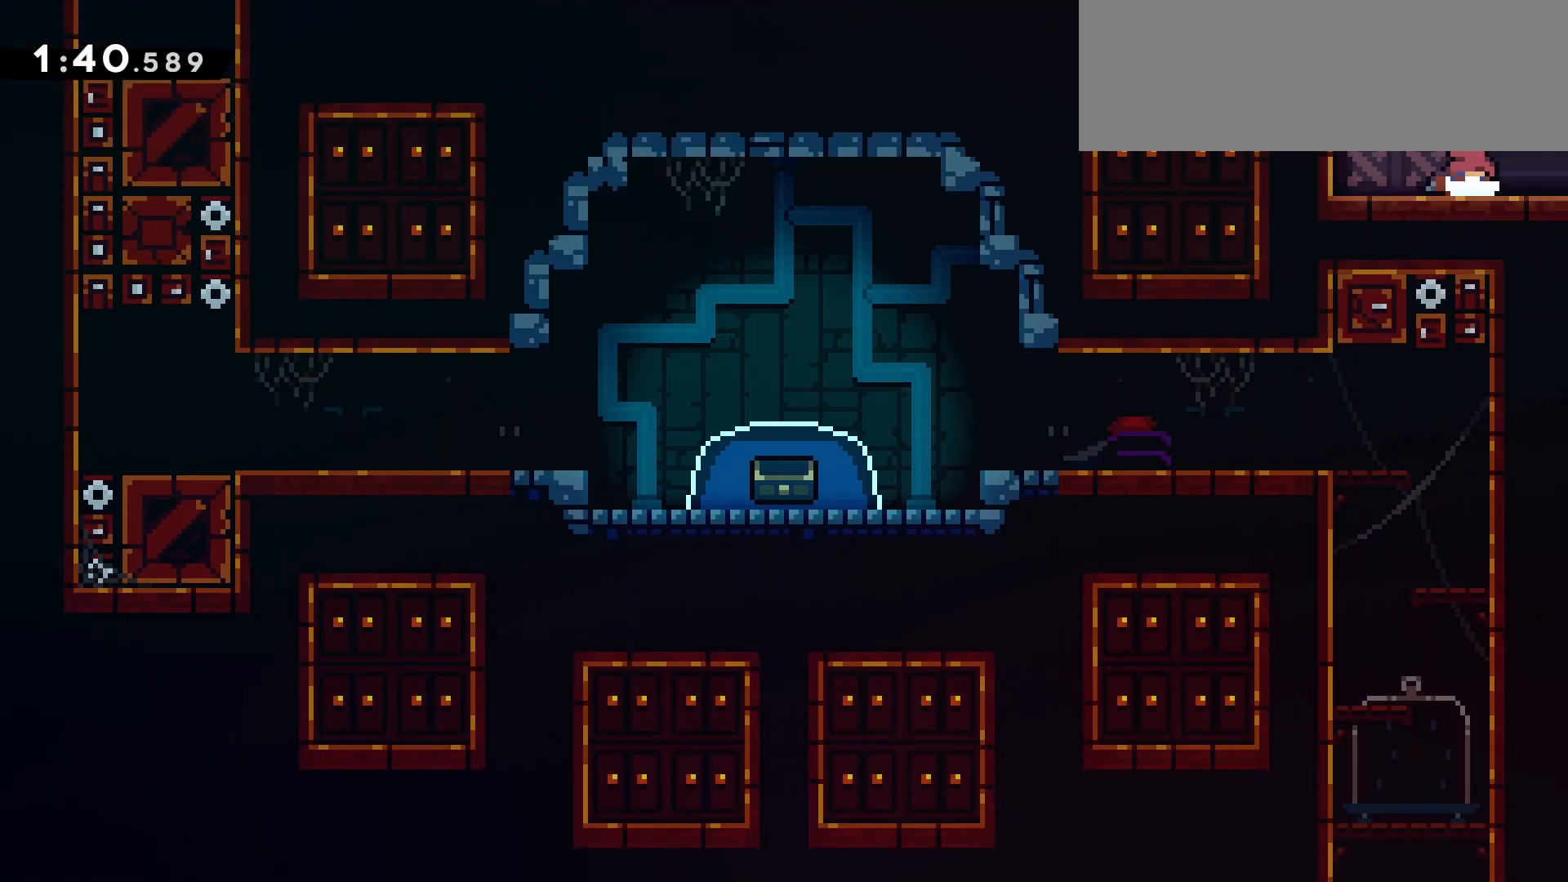
{"keys": ["right"], "events": [[117, "dash", "up"], [217, "down", "up"]]}
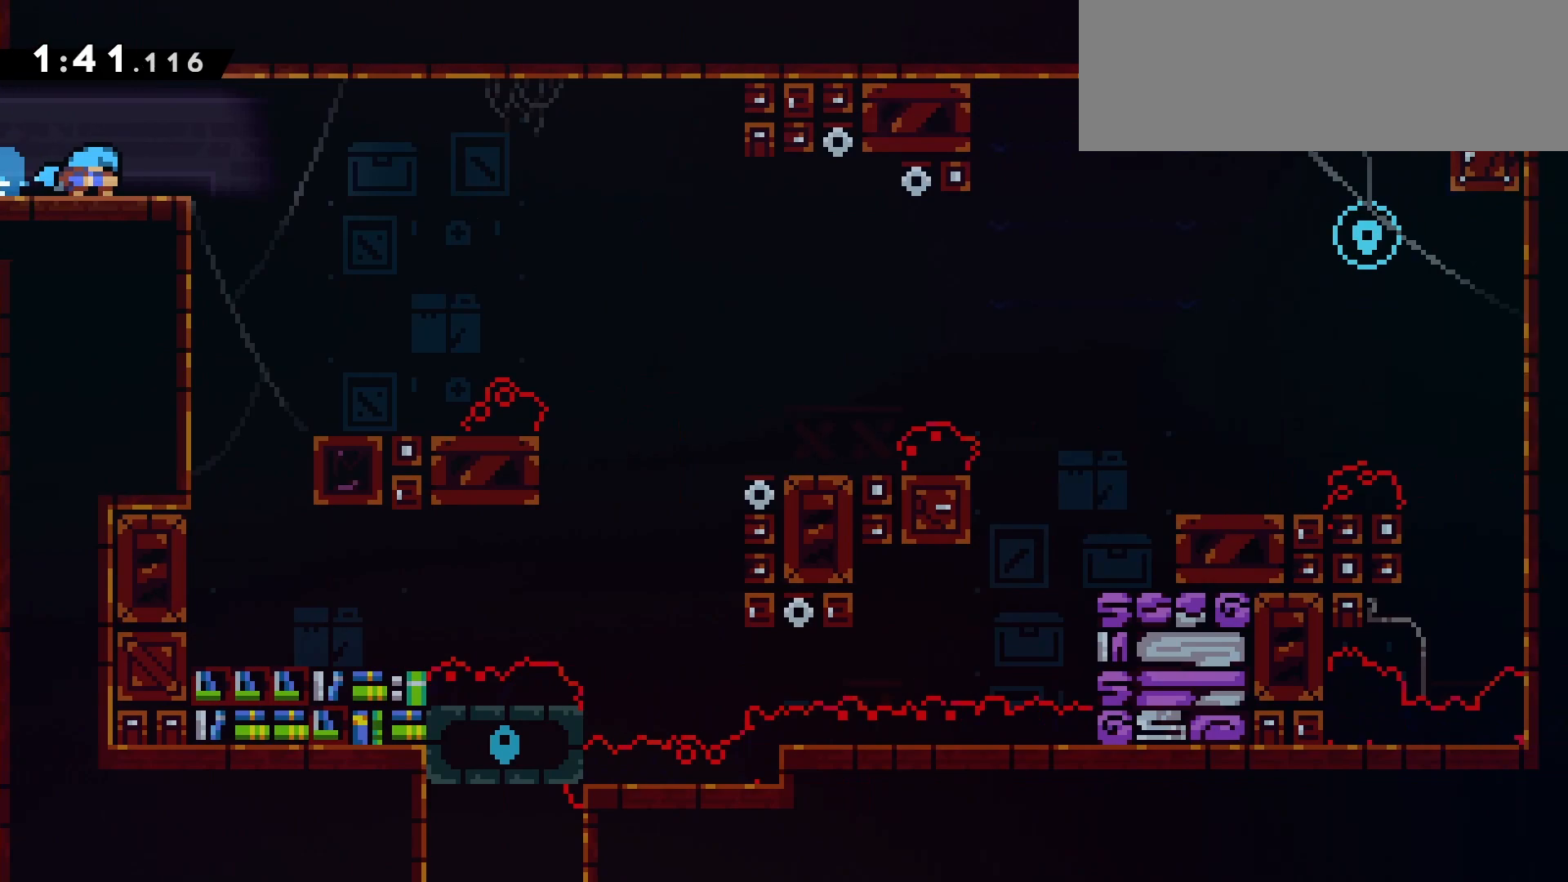
{"keys": ["dash", "down", "right"], "events": [[233, "jump", "down"], [417, "dash", "down"], [417, "down", "down"], [467, "jump", "up"]]}
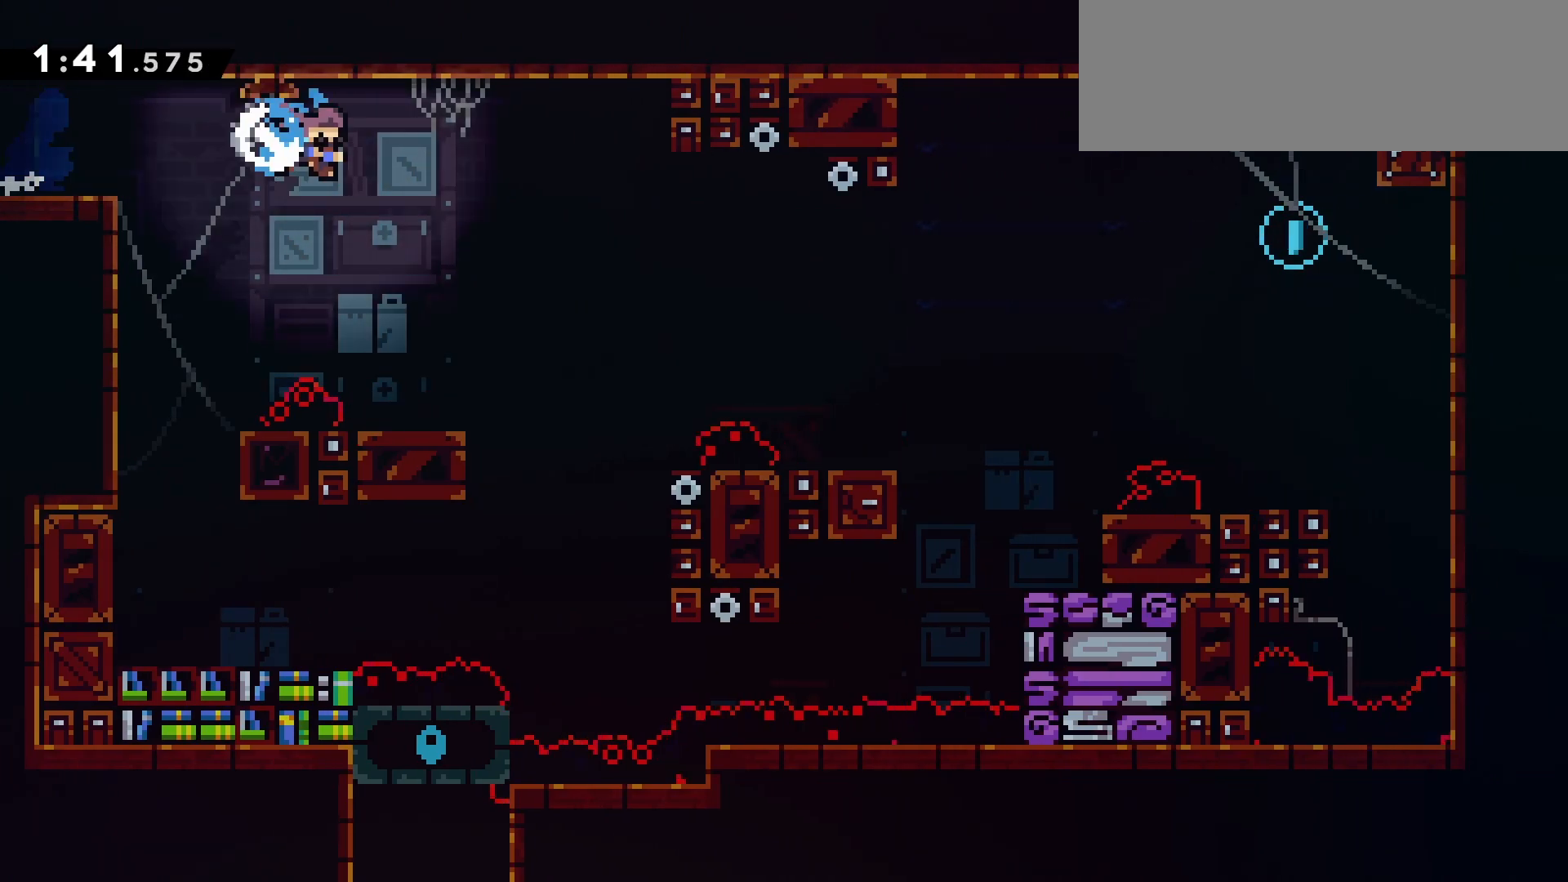
{"keys": ["jump", "right"], "events": [[100, "dash", "up"], [100, "down", "up"], [433, "jump", "down"]]}
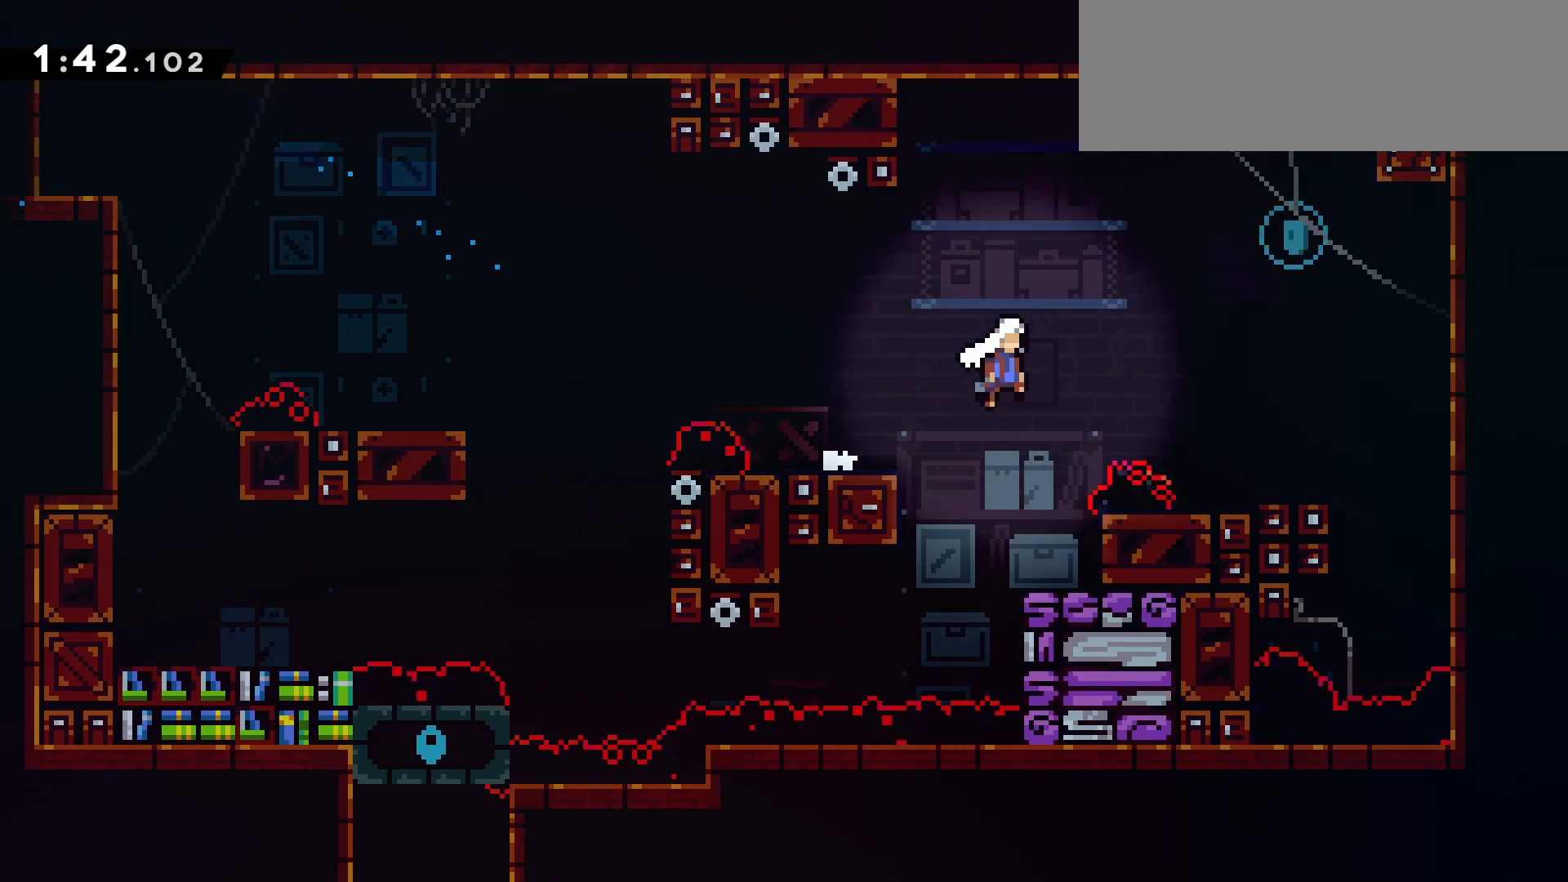
{"keys": ["left"], "events": [[67, "dash", "down"], [67, "up", "down"], [117, "jump", "up"], [217, "dash", "up"], [317, "left", "down"], [400, "right", "up"], [400, "up", "up"]]}
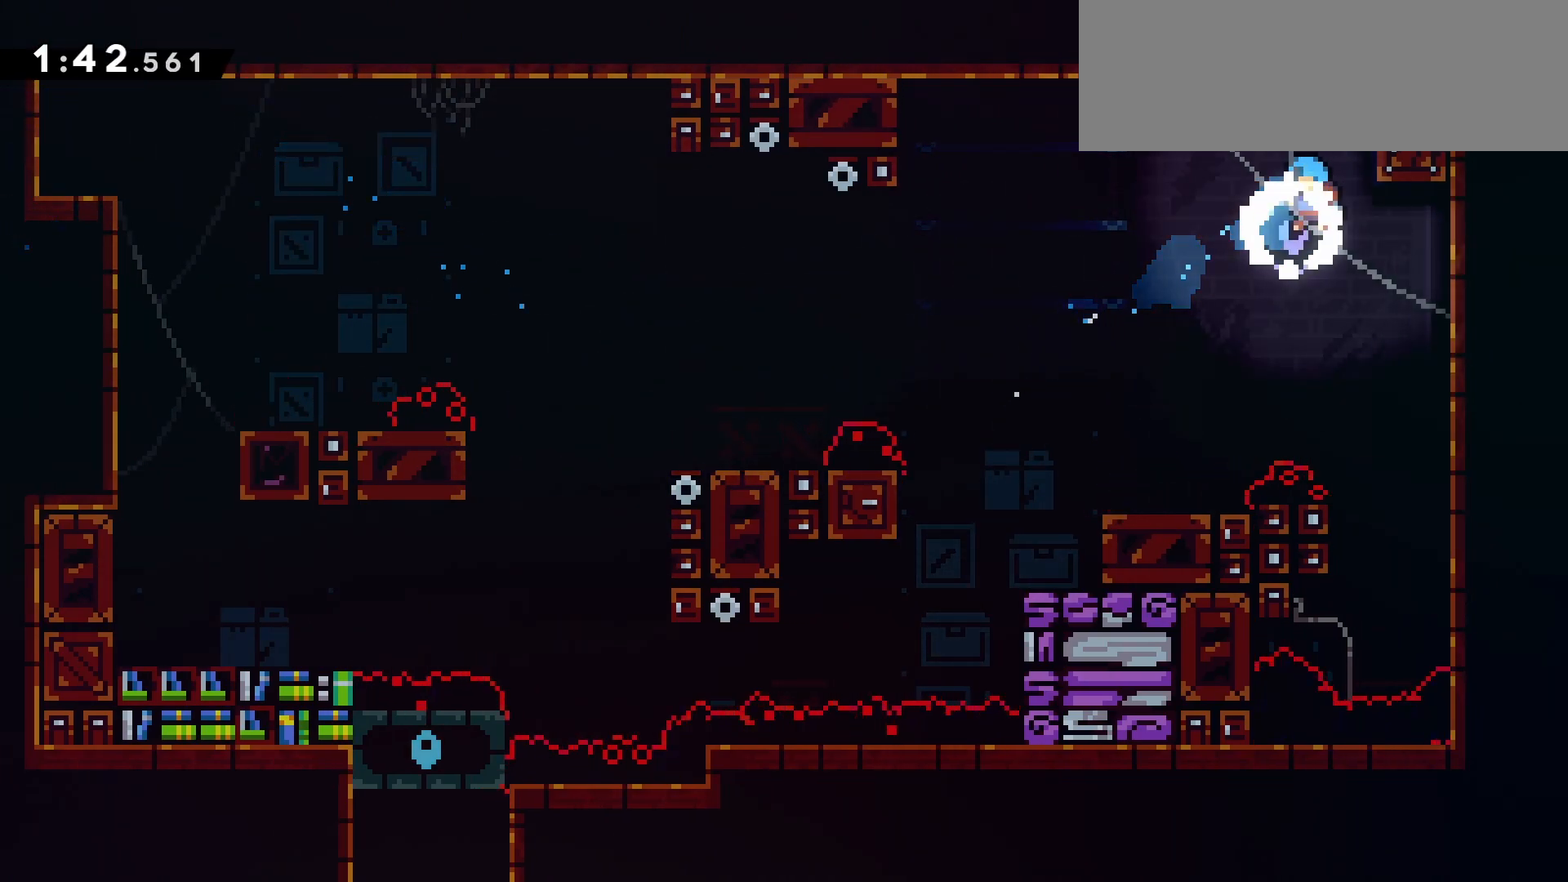
{"keys": ["dash", "left"], "events": [[417, "dash", "down"]]}
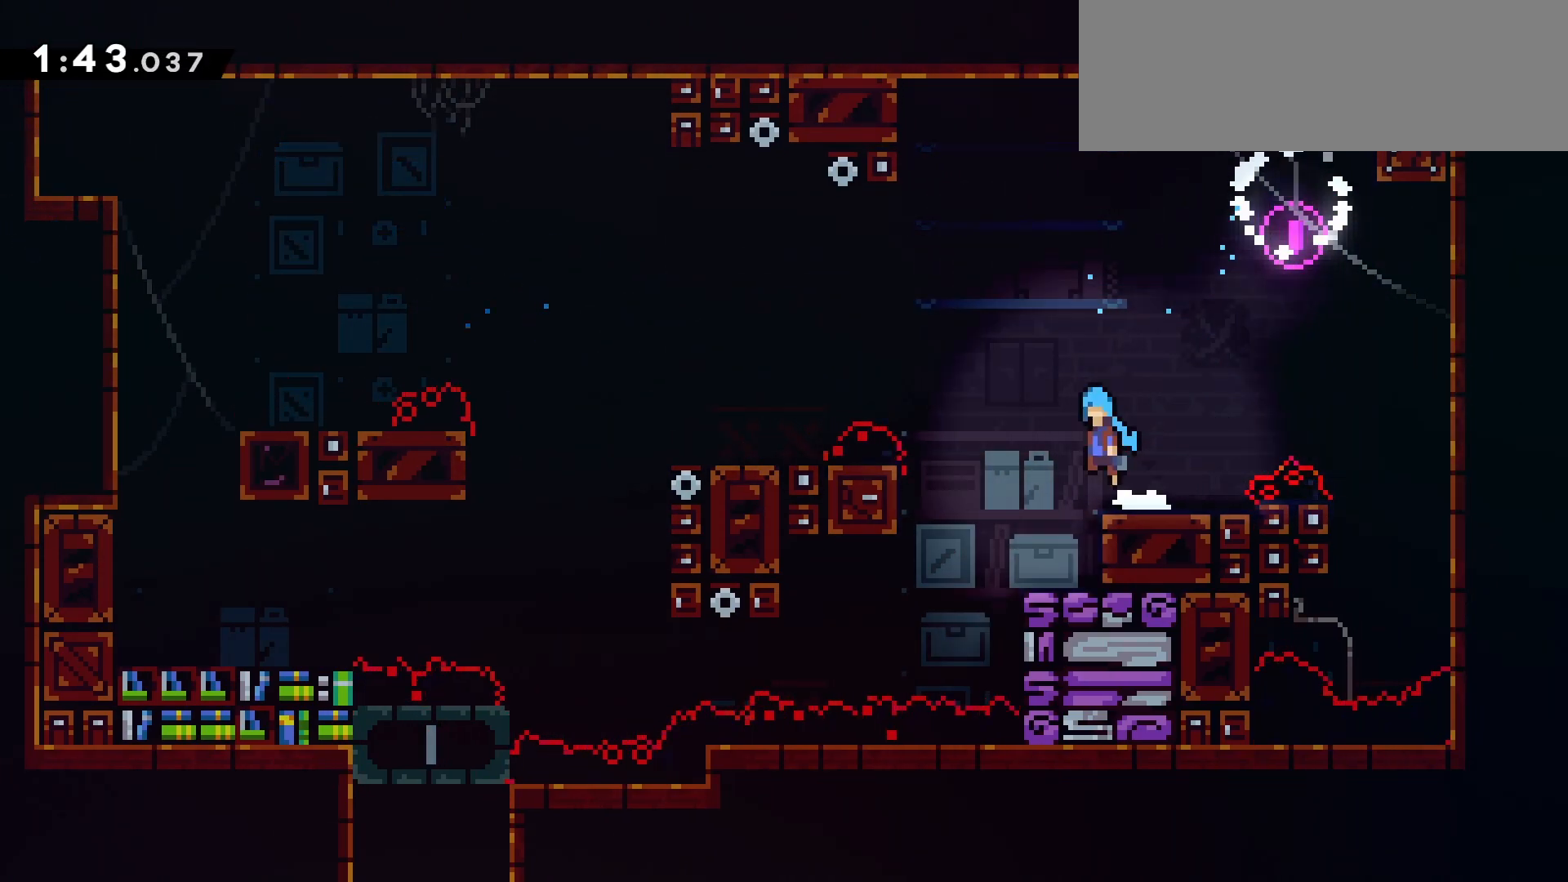
{"keys": ["jump", "left"], "events": [[17, "jump", "down"], [150, "dash", "up"]]}
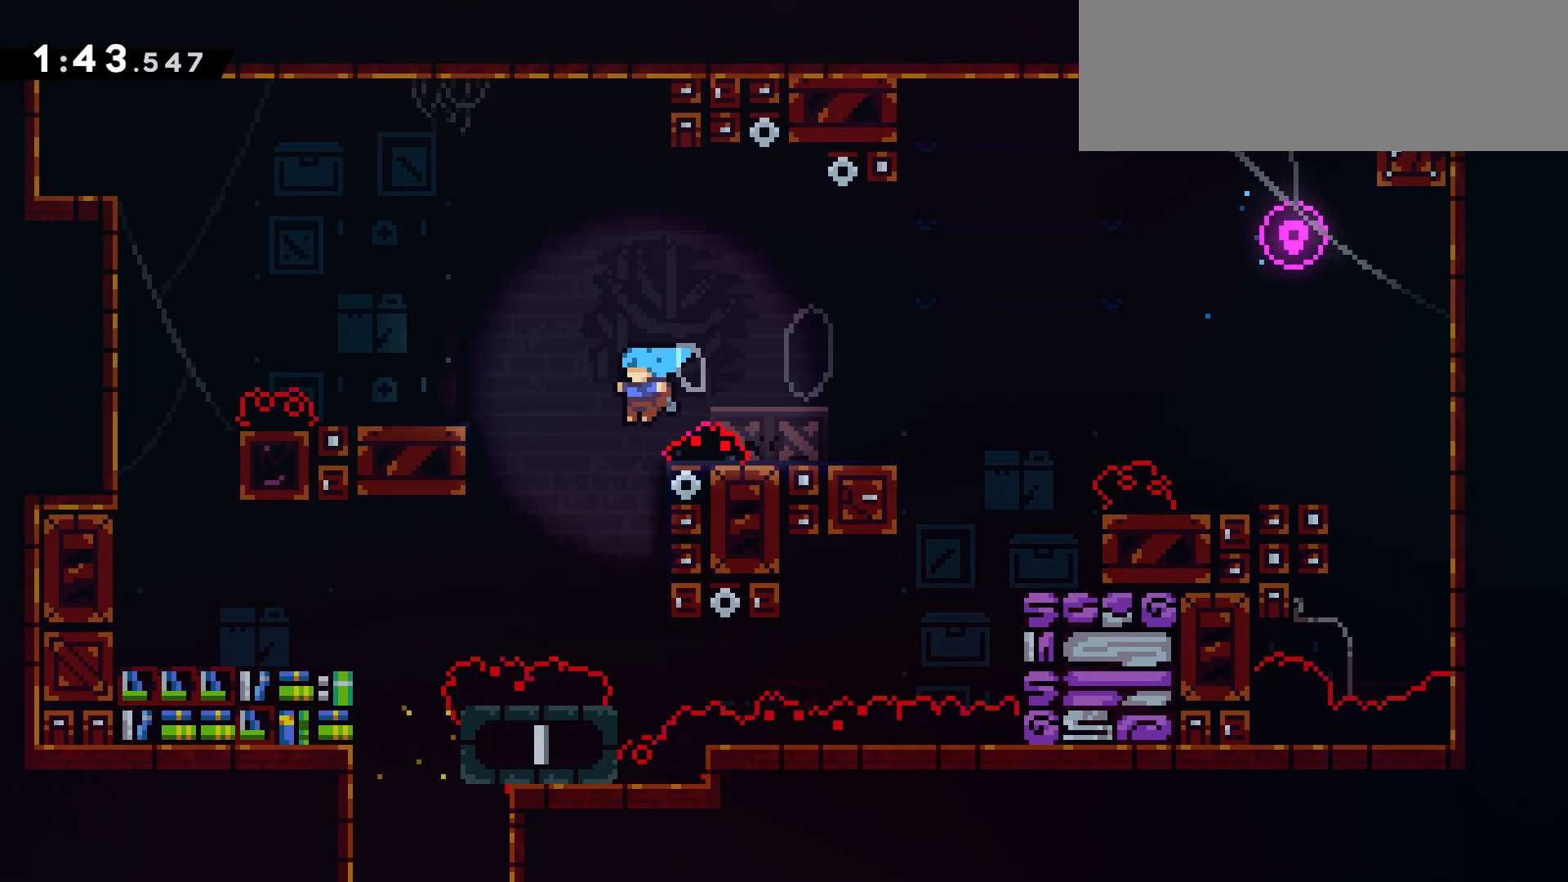
{"keys": ["down"], "events": [[267, "down", "down"], [400, "jump", "up"], [450, "left", "up"]]}
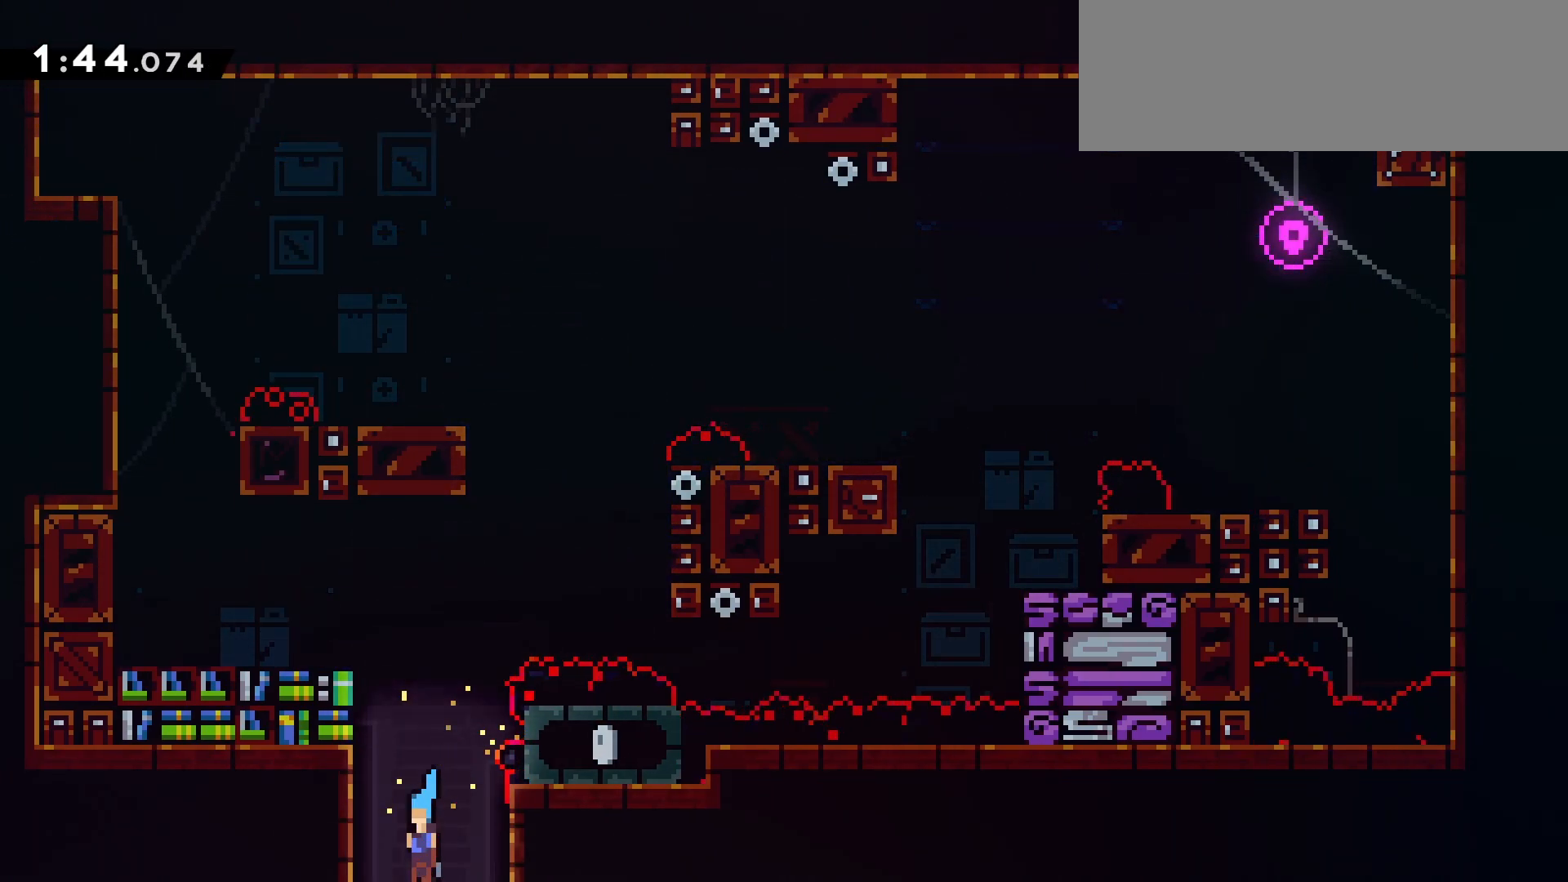
{"keys": [], "events": [[183, "down", "up"]]}
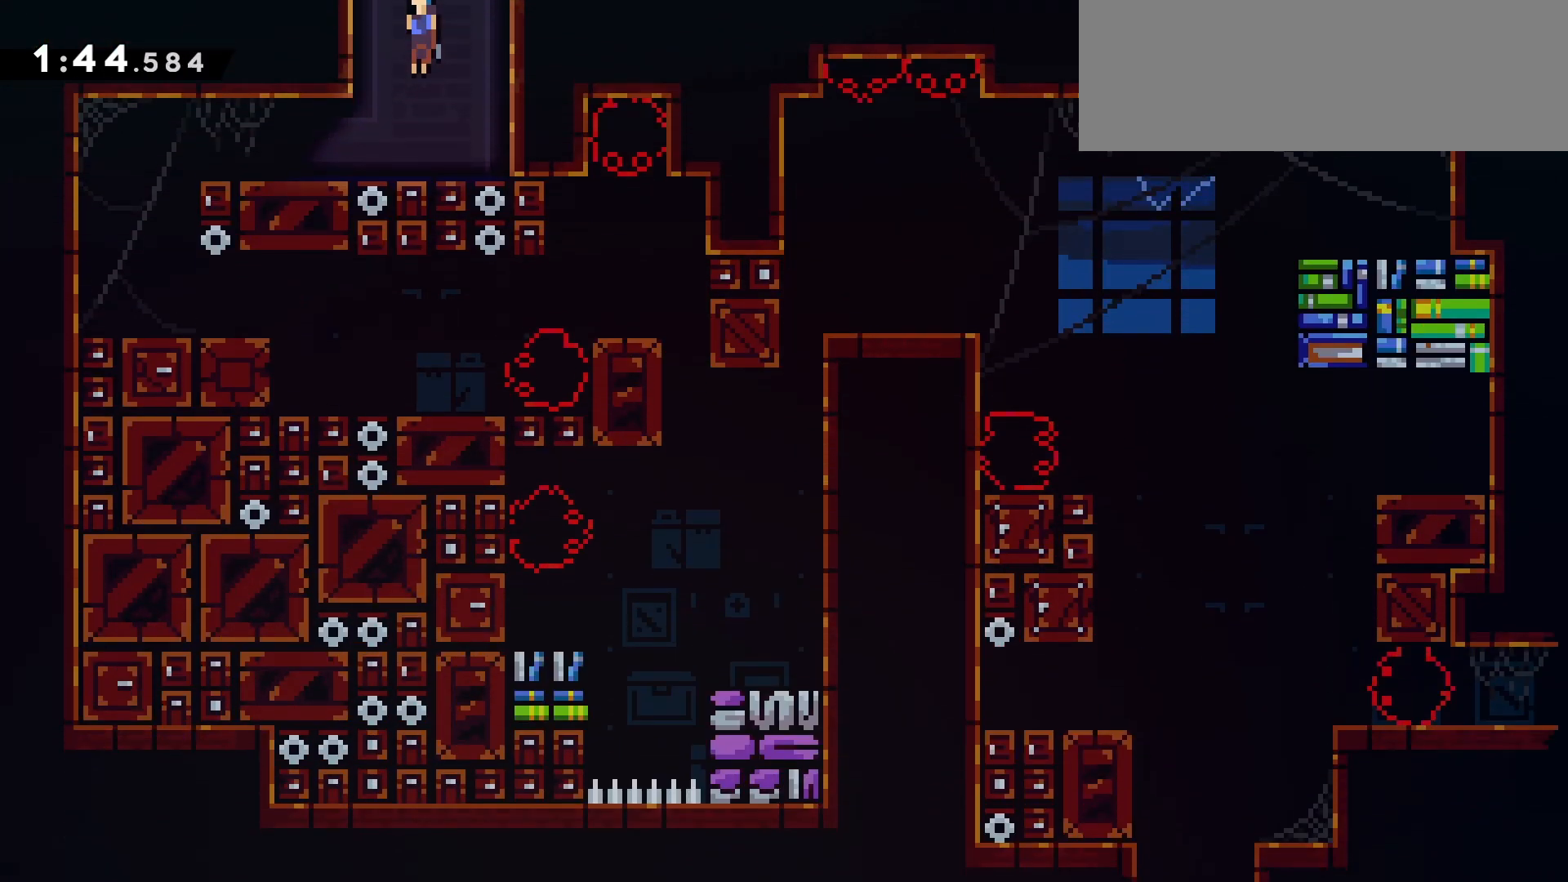
{"keys": ["down", "jump", "left"], "events": [[200, "down", "down"], [250, "dash", "down"], [250, "left", "down"], [433, "jump", "down"], [483, "dash", "up"]]}
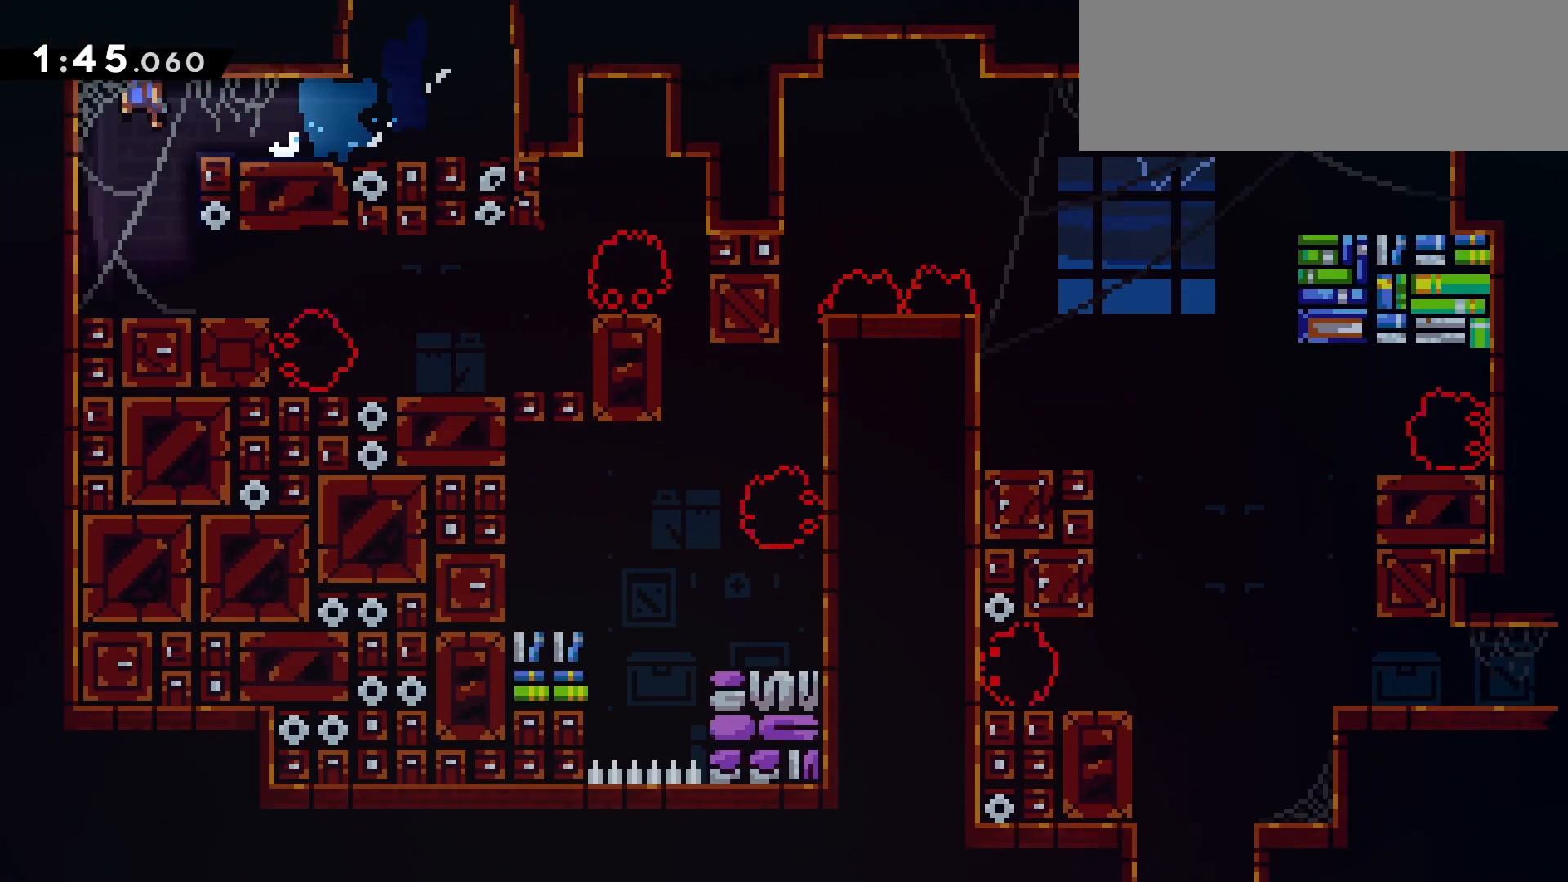
{"keys": [], "events": [[33, "jump", "up"], [117, "down", "up"], [117, "left", "up"]]}
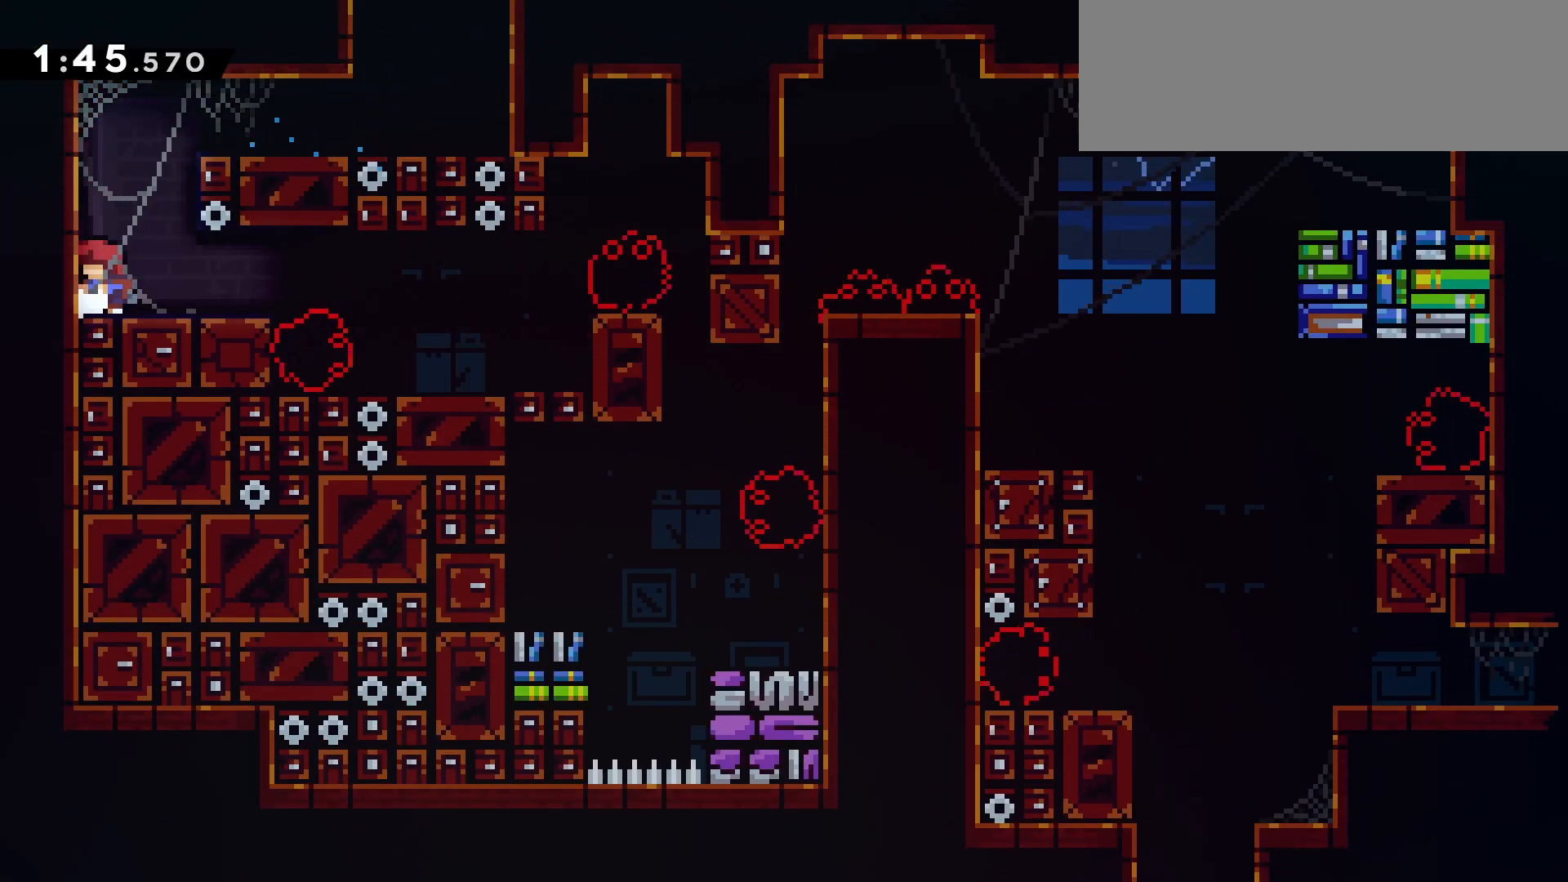
{"keys": ["right"], "events": [[50, "dash", "down"], [50, "down", "down"], [50, "right", "down"], [233, "jump", "down"], [317, "dash", "up"], [467, "down", "up"], [467, "jump", "up"]]}
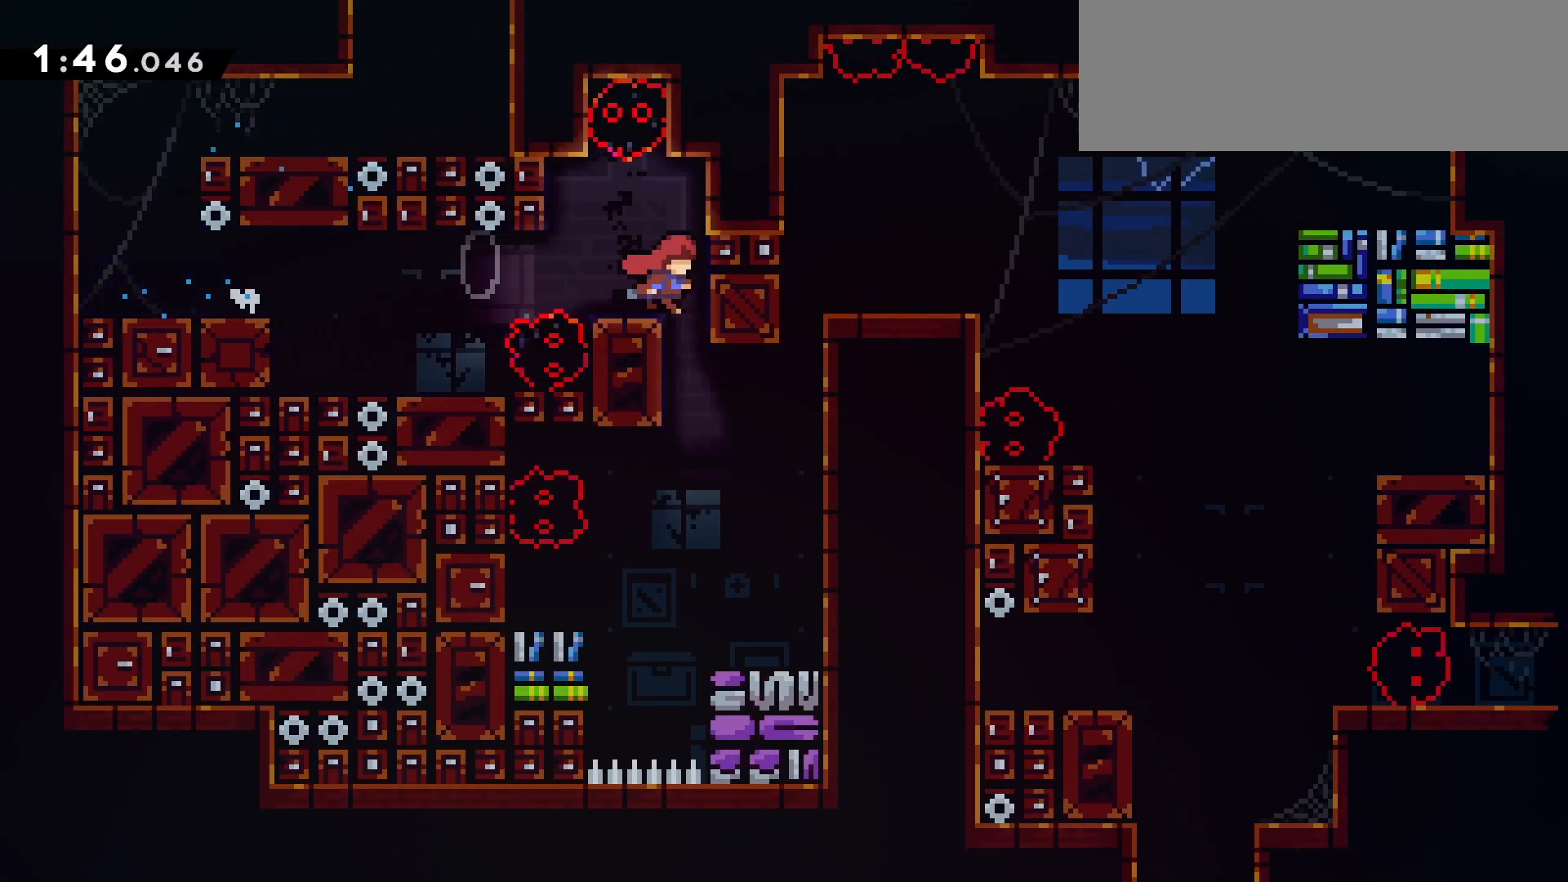
{"keys": ["grab2", "right", "up"], "events": [[17, "right", "up"], [300, "demo", "down"], [300, "right", "down"], [383, "grab2", "down"], [433, "up", "down"], [483, "demo", "up"]]}
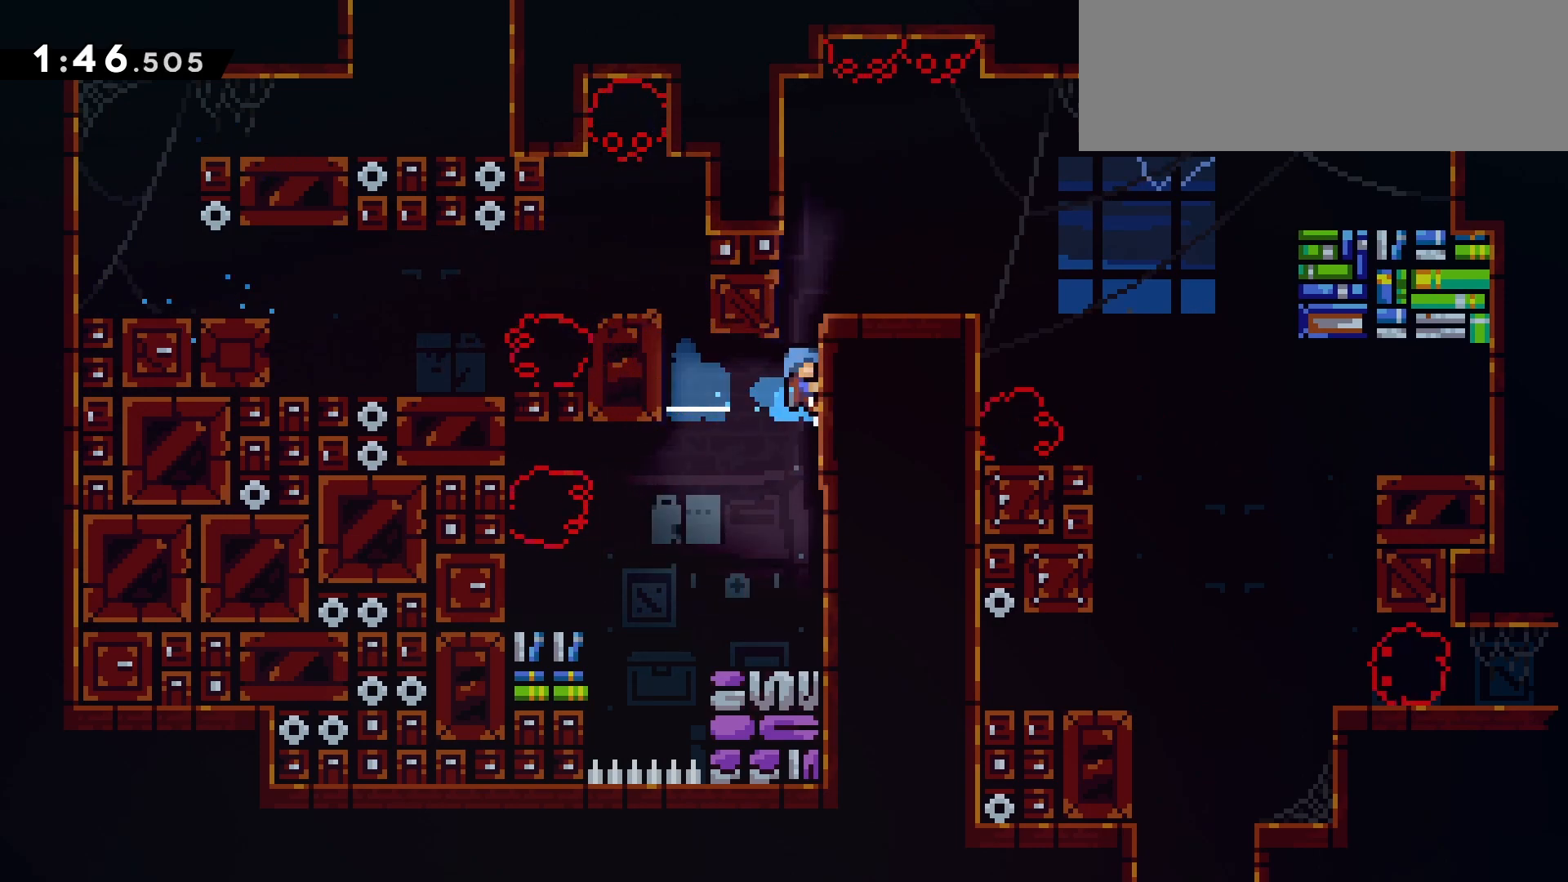
{"keys": ["grab2"], "events": [[350, "right", "up"], [450, "up", "up"]]}
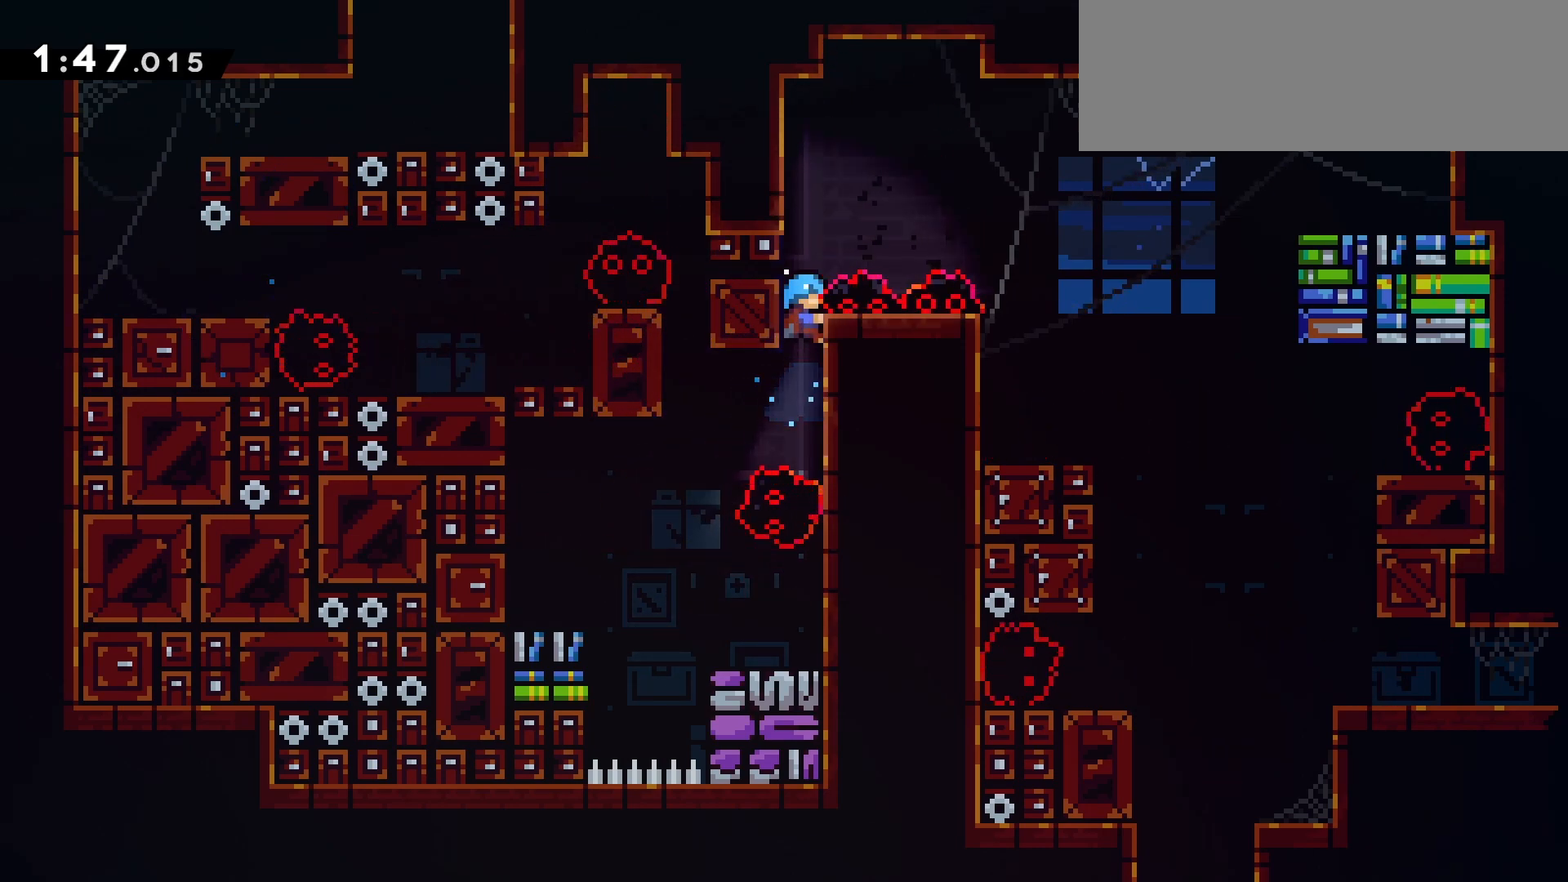
{"keys": ["grab2"], "events": []}
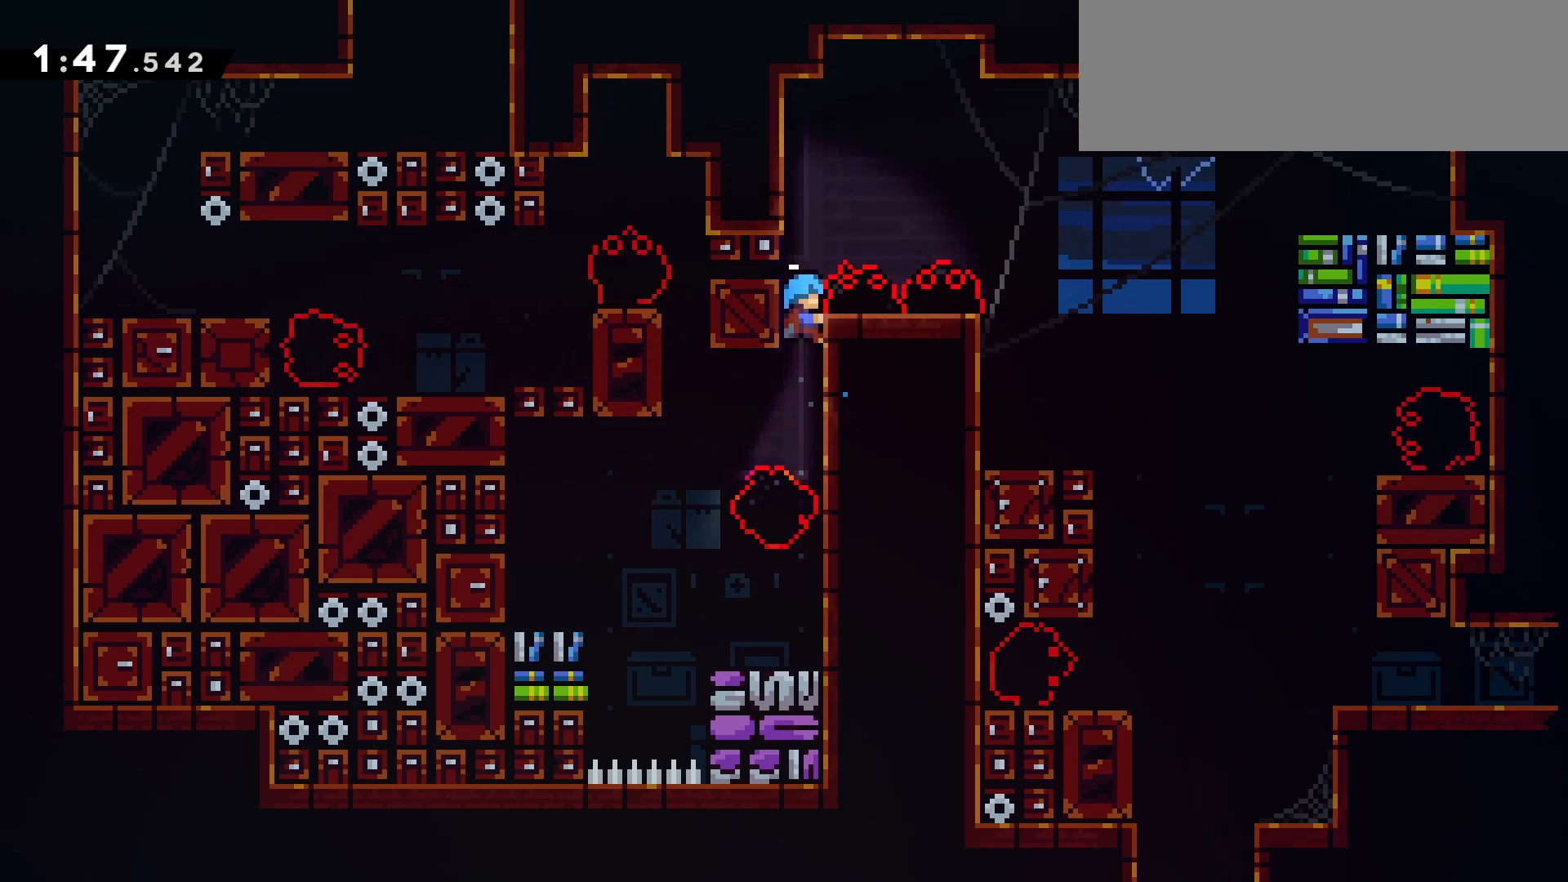
{"keys": ["jump", "right"], "events": [[17, "right", "down"], [300, "grab2", "up"], [483, "jump", "down"]]}
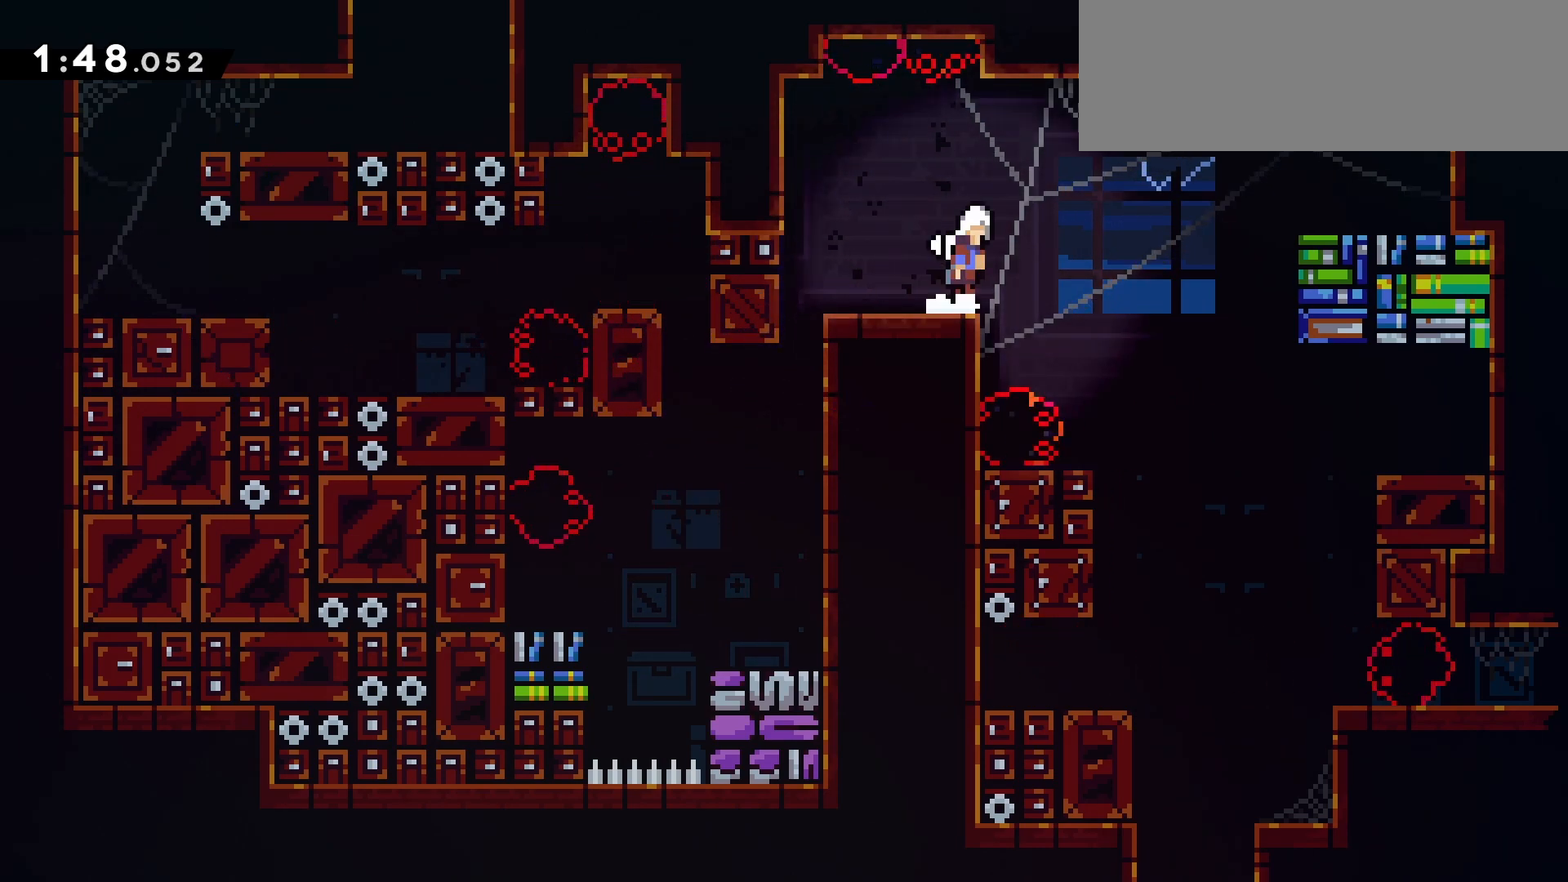
{"keys": ["down"], "events": [[217, "down", "down"], [267, "jump", "up"], [400, "right", "up"]]}
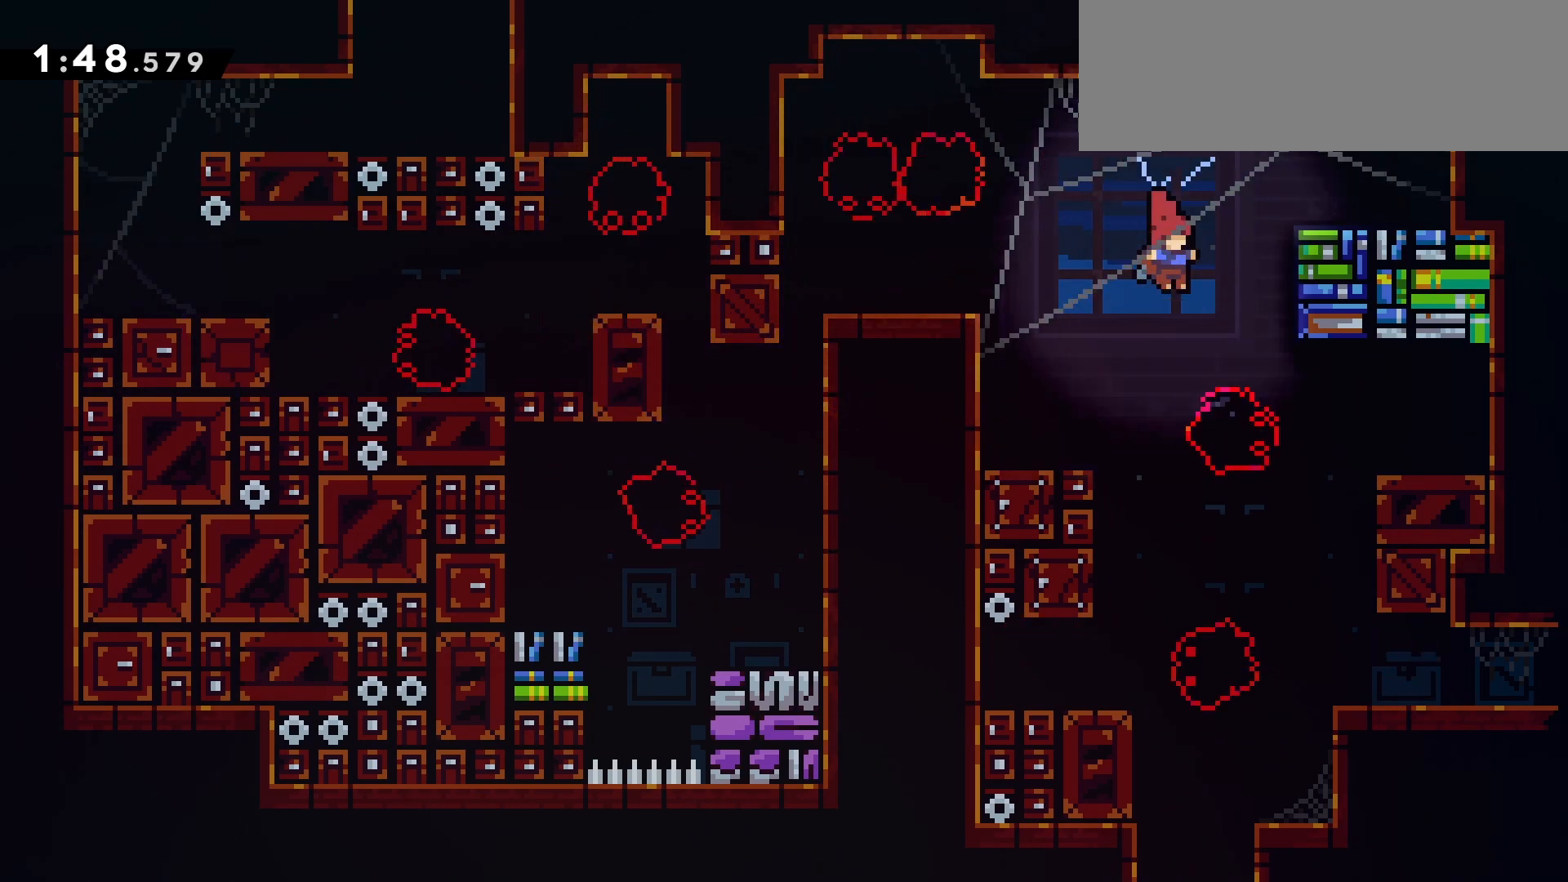
{"keys": ["down"], "events": []}
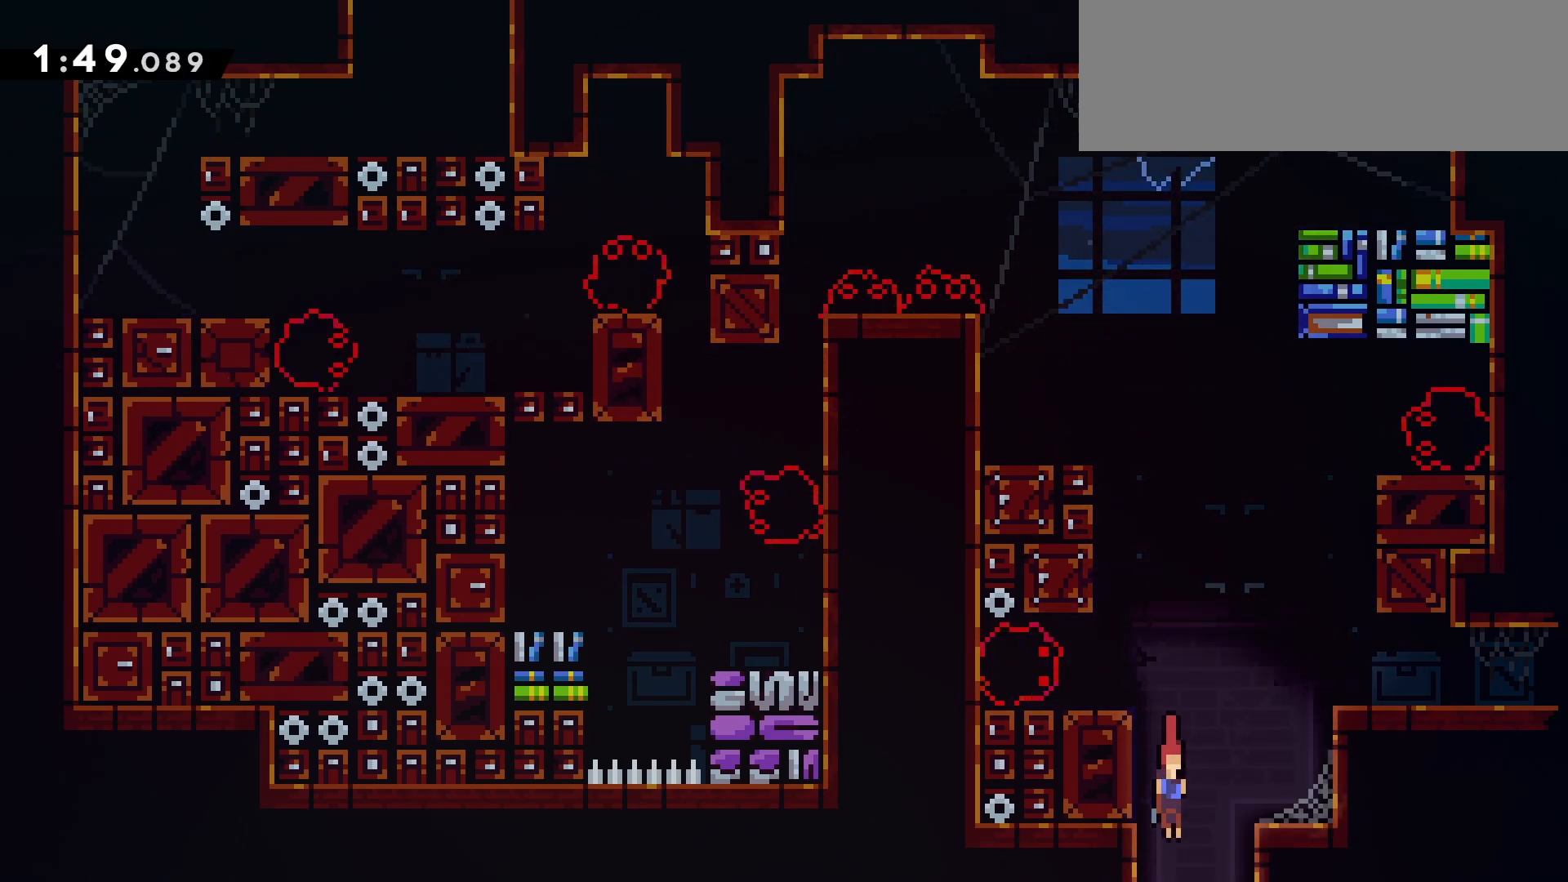
{"keys": [], "events": [[333, "down", "up"]]}
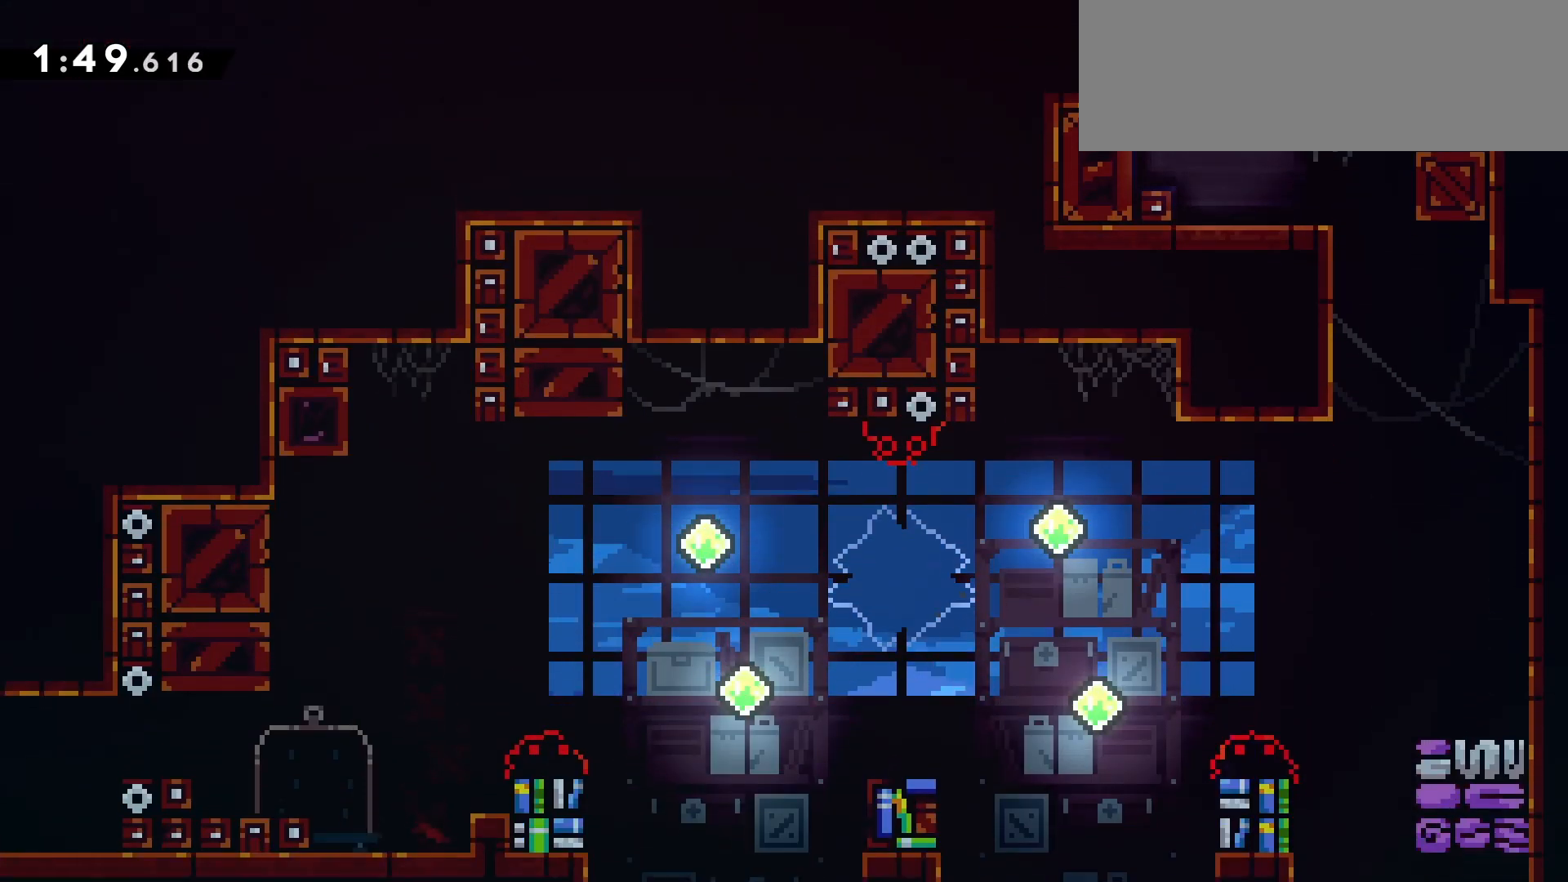
{"keys": ["down", "right"], "events": [[167, "dash", "down"], [167, "down", "down"], [167, "right", "down"], [350, "dash", "up"]]}
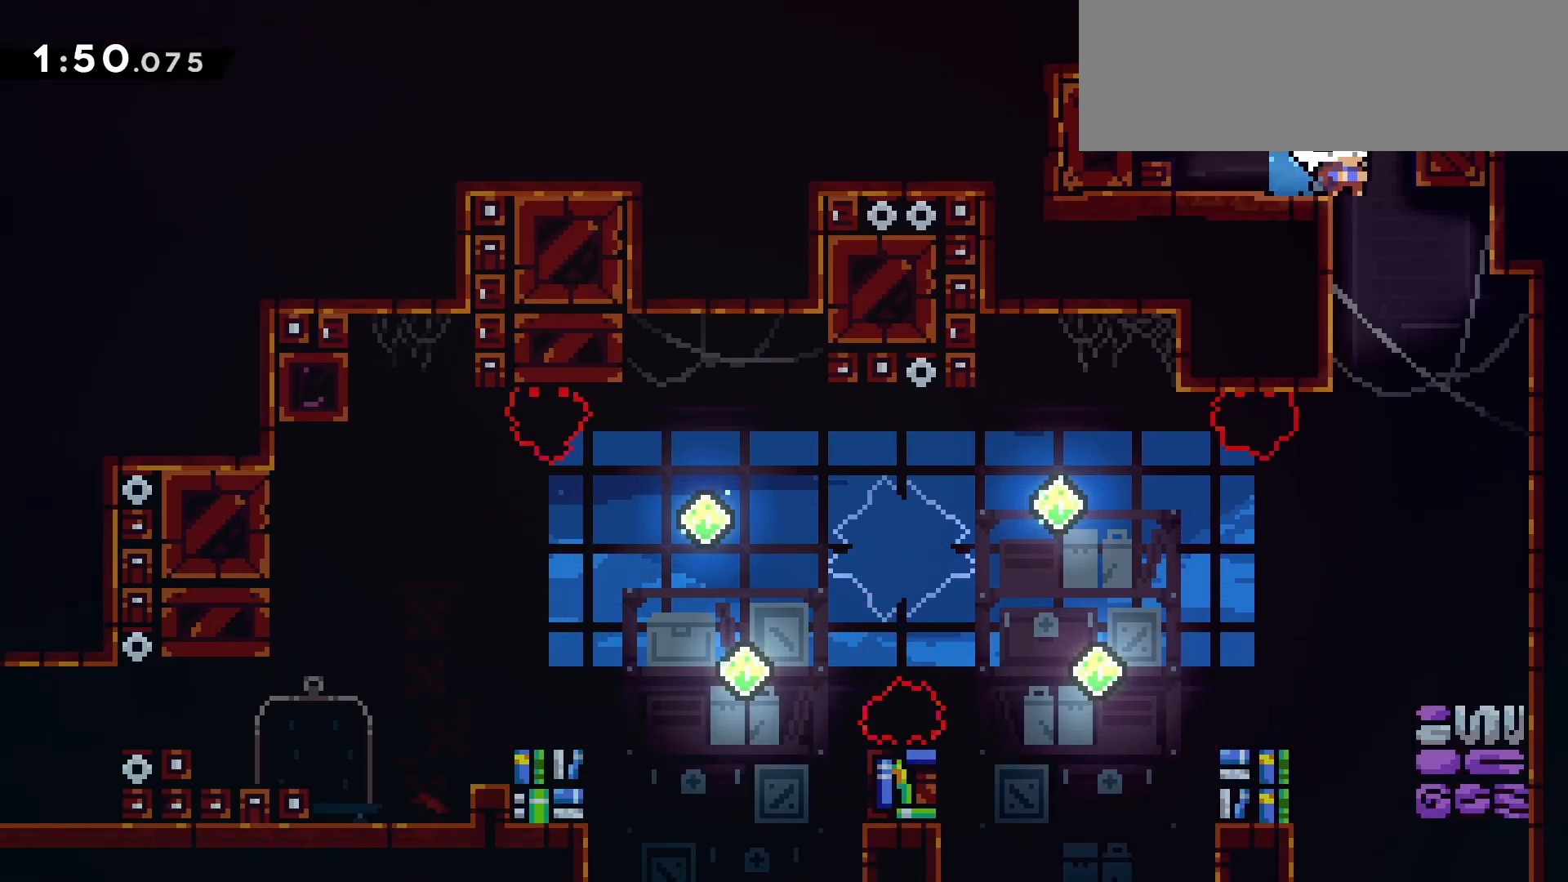
{"keys": ["down", "left"], "events": [[83, "down", "up"], [83, "right", "up"], [133, "dash", "down"], [133, "down", "down"], [283, "dash", "up"], [283, "left", "down"]]}
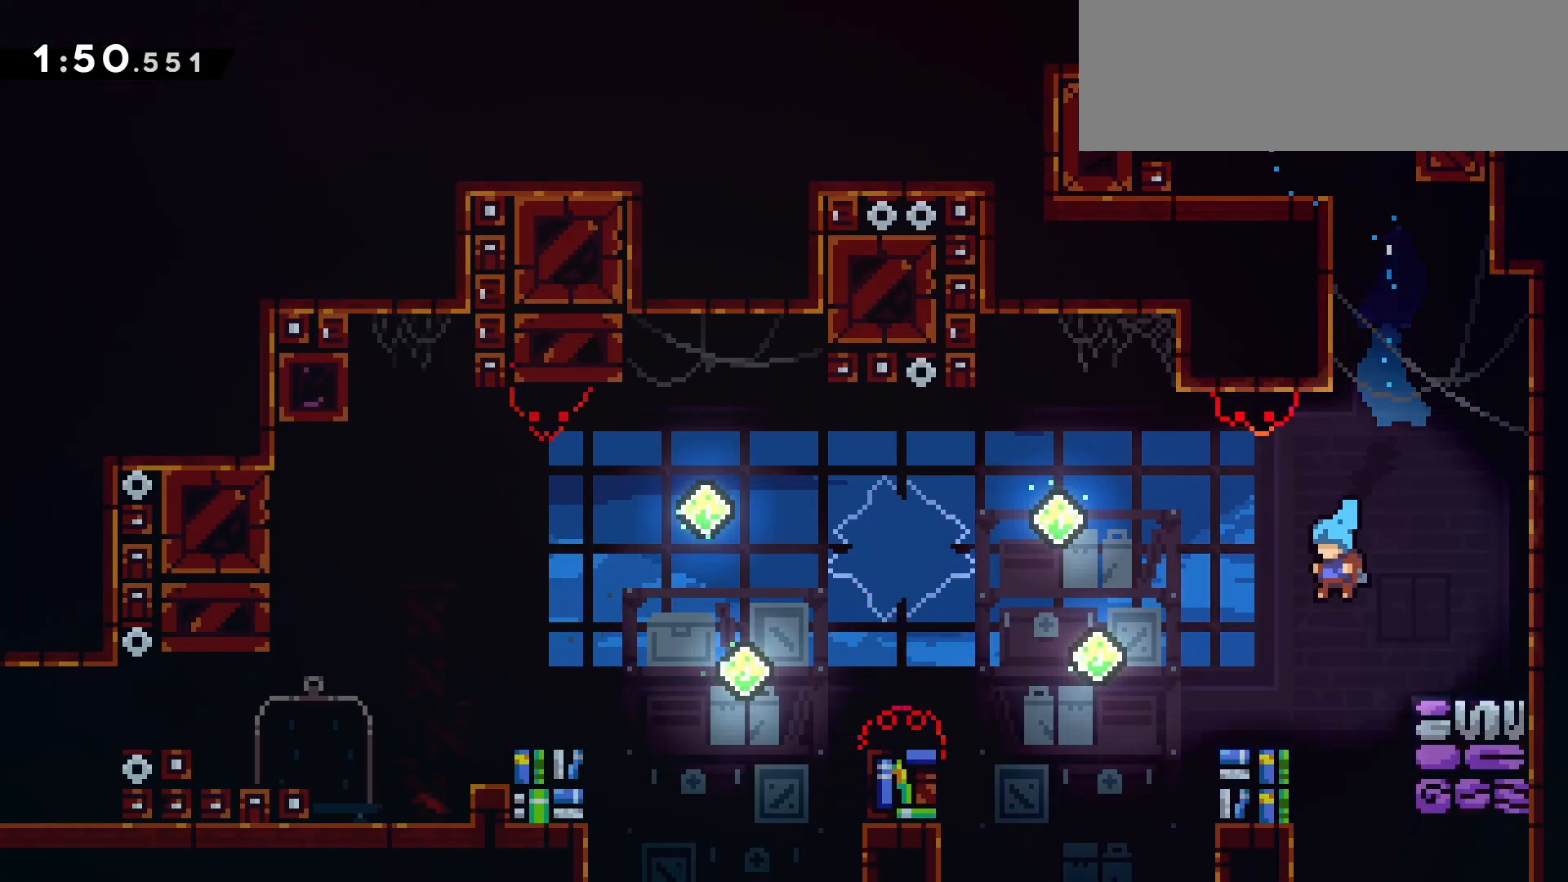
{"keys": ["jump", "left"], "events": [[17, "down", "up"], [150, "left", "up"], [200, "dash", "down"], [200, "down", "down"], [200, "left", "down"], [250, "jump", "down"], [383, "dash", "up"], [383, "down", "up"]]}